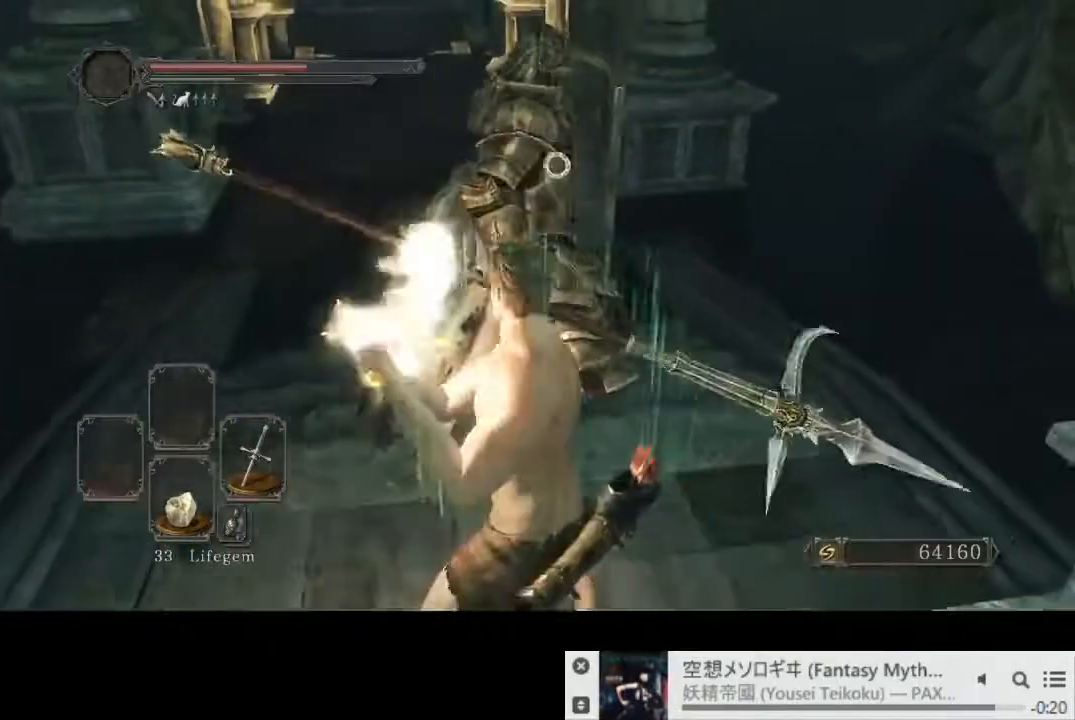
Gameplay with a controller (PlayStation layout); each line is a JSON object with the inputs held at the frame after it. "events" lists button and stick changes between this image and that frame as [ms after this image, input, new state], when the widget could be followed in between. Not read: L1 L3 R2 R3.
{"buttons": [], "left_stick": "up", "right_stick": "center", "events": [[200, "R1", "down"], [317, "R1", "up"]]}
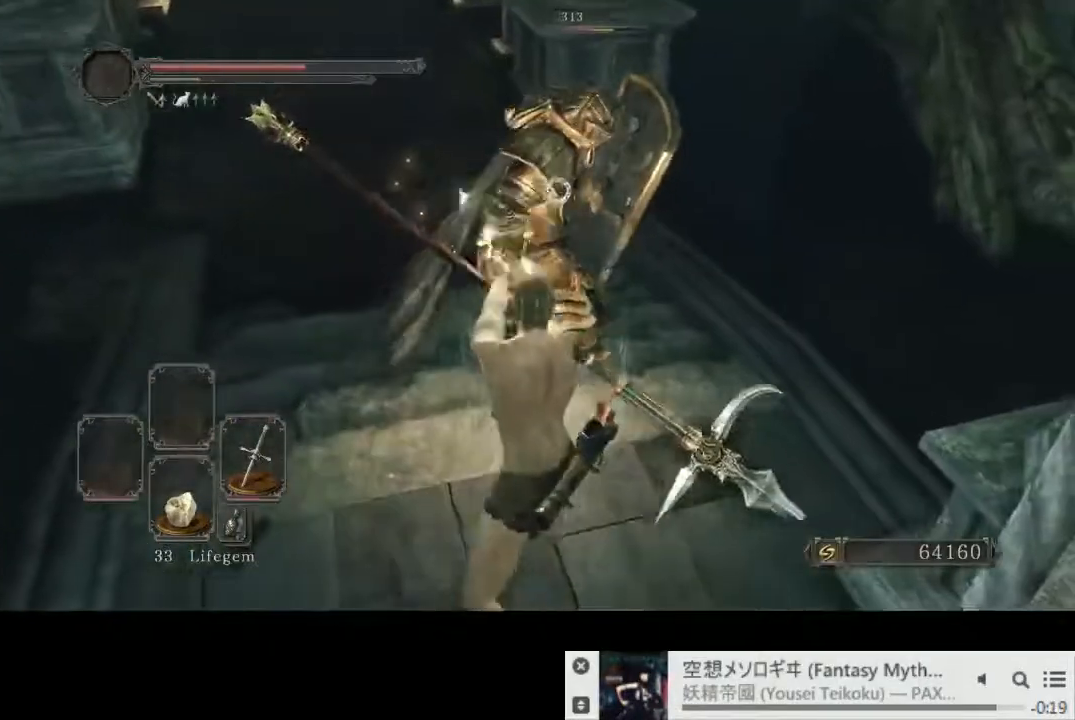
{"buttons": [], "left_stick": "up", "right_stick": "center", "events": [[333, "R1", "down"], [467, "R1", "up"]]}
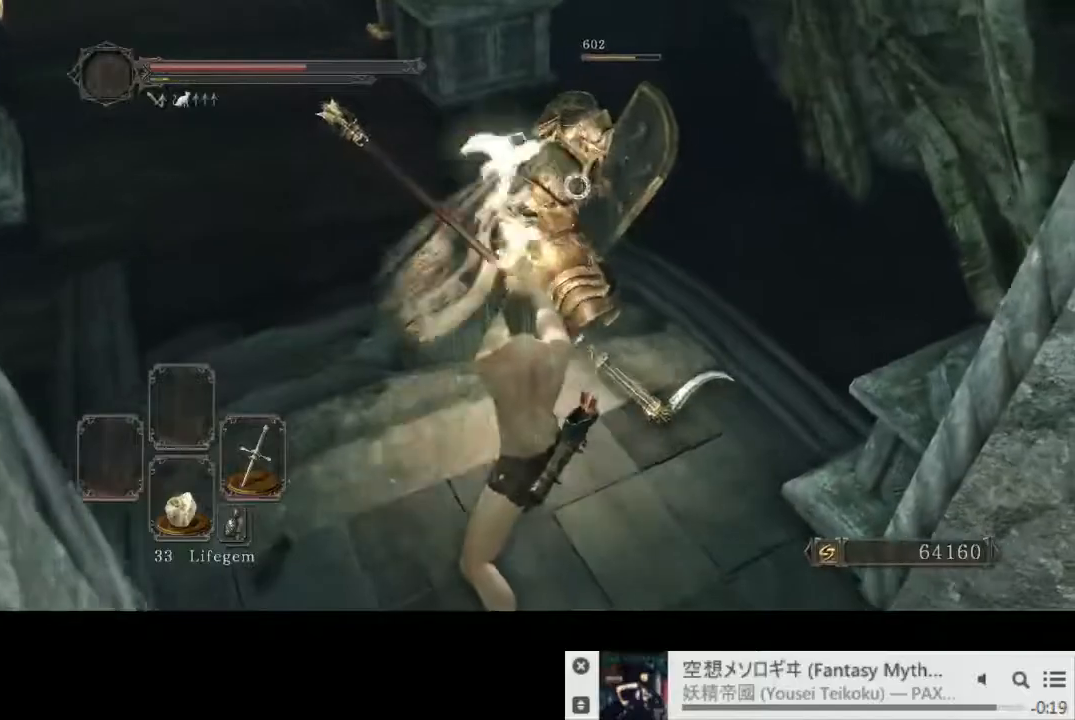
{"buttons": [], "left_stick": "up-right", "right_stick": "center", "events": [[333, "left_stick", "up-right"]]}
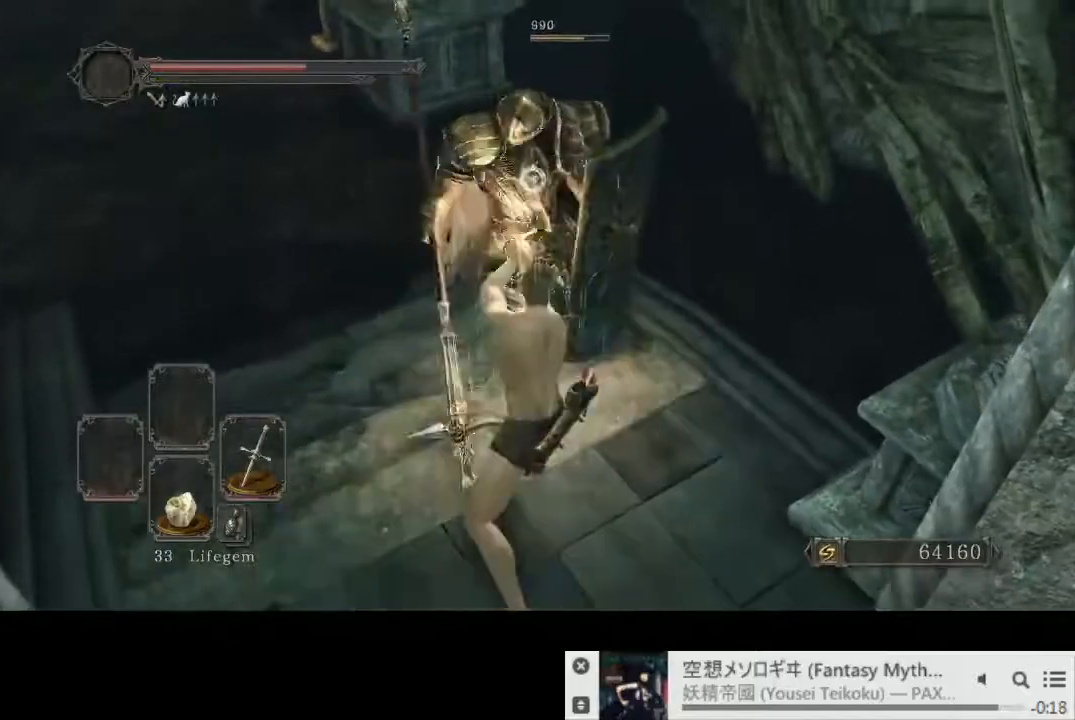
{"buttons": [], "left_stick": "right", "right_stick": "right", "events": [[50, "left_stick", "down-right"], [50, "right_stick", "right"], [433, "left_stick", "right"]]}
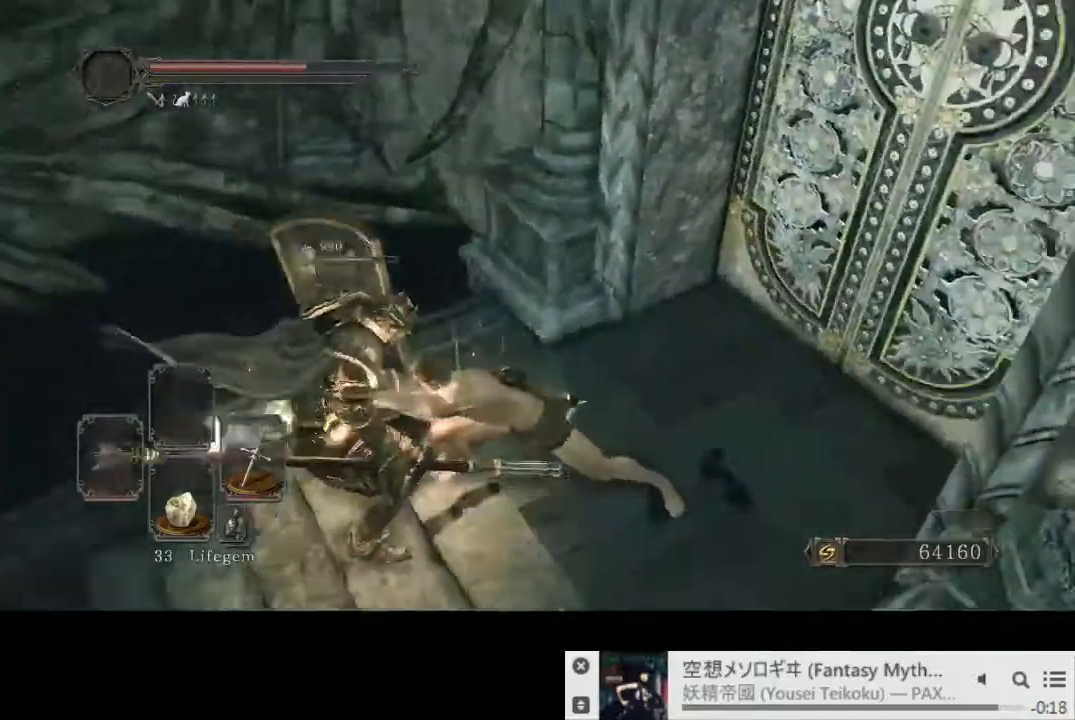
{"buttons": [], "left_stick": "up-right", "right_stick": "center", "events": [[117, "left_stick", "up-right"], [200, "right_stick", "center"], [300, "right_stick", "right"], [450, "right_stick", "center"]]}
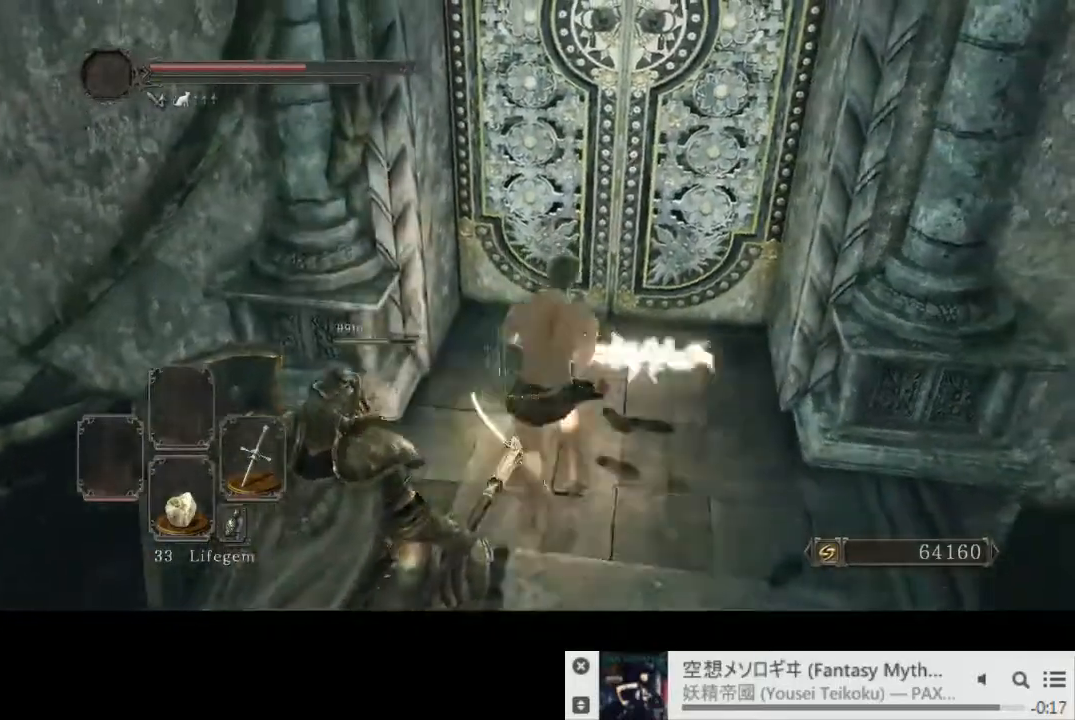
{"buttons": [], "left_stick": "up-right", "right_stick": "center", "events": [[217, "CROSS", "down"], [300, "CROSS", "up"], [400, "CROSS", "down"], [467, "CROSS", "up"]]}
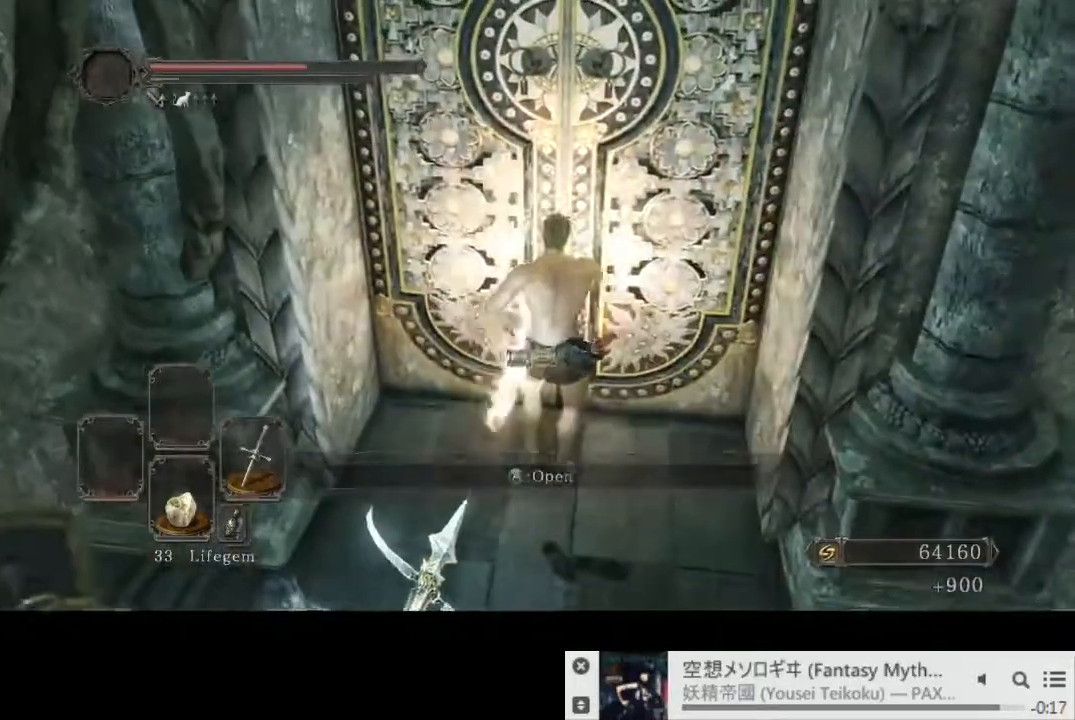
{"buttons": [], "left_stick": "center", "right_stick": "center", "events": [[33, "left_stick", "center"]]}
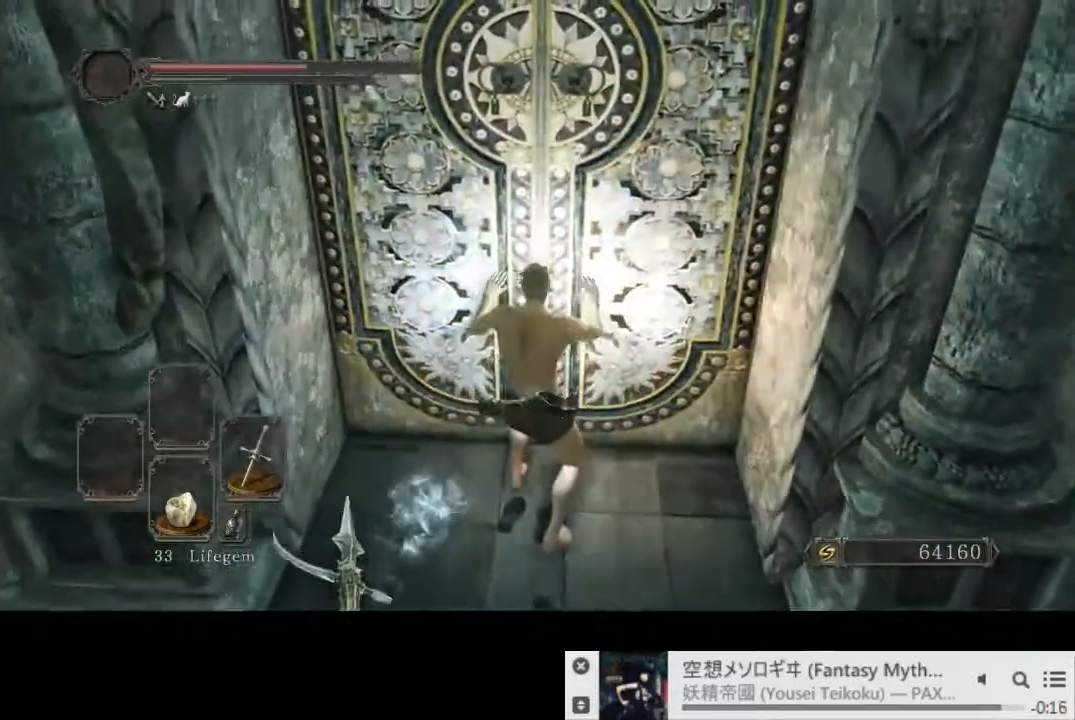
{"buttons": [], "left_stick": "center", "right_stick": "center", "events": []}
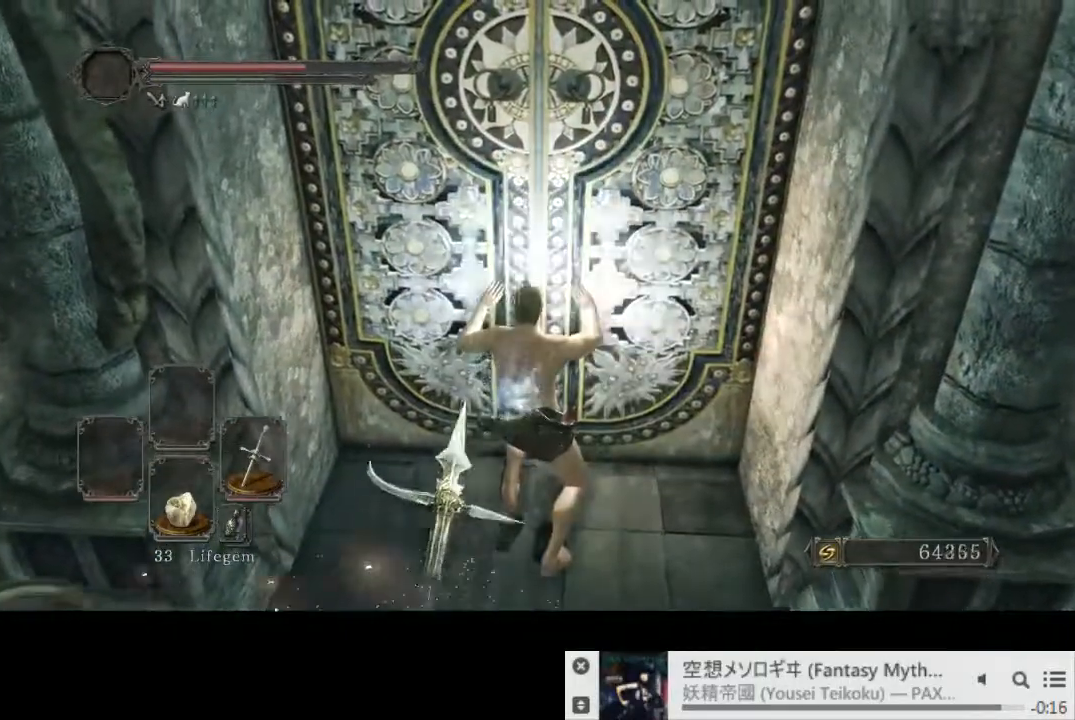
{"buttons": [], "left_stick": "center", "right_stick": "center", "events": []}
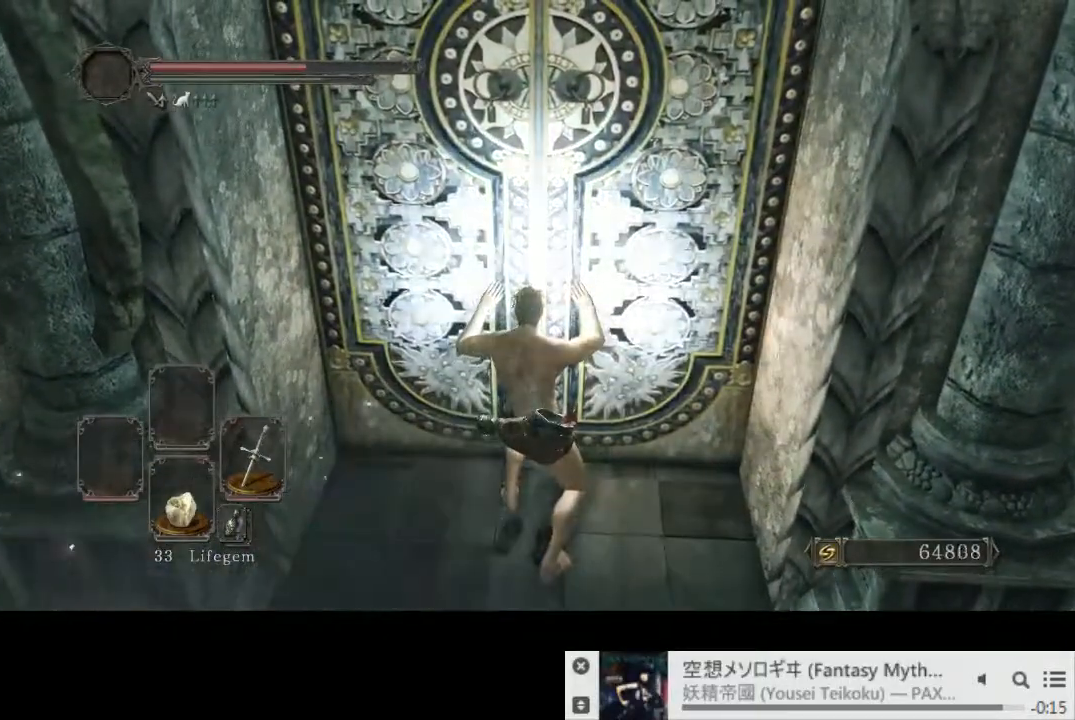
{"buttons": [], "left_stick": "center", "right_stick": "center", "events": []}
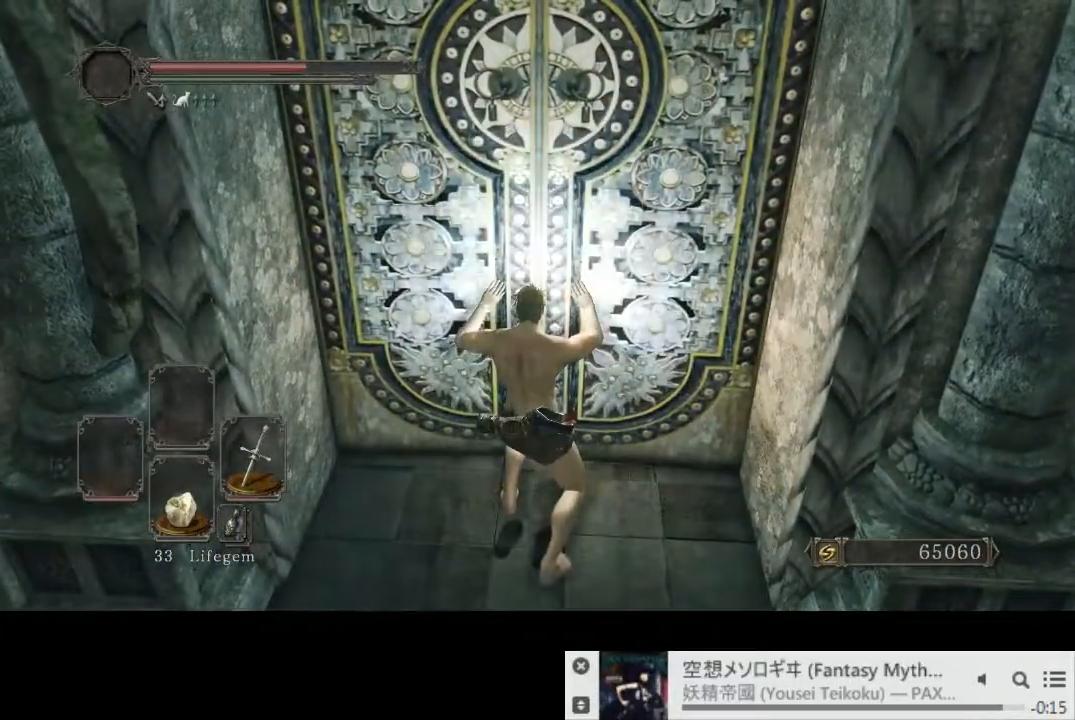
{"buttons": [], "left_stick": "up", "right_stick": "center", "events": [[250, "left_stick", "up"]]}
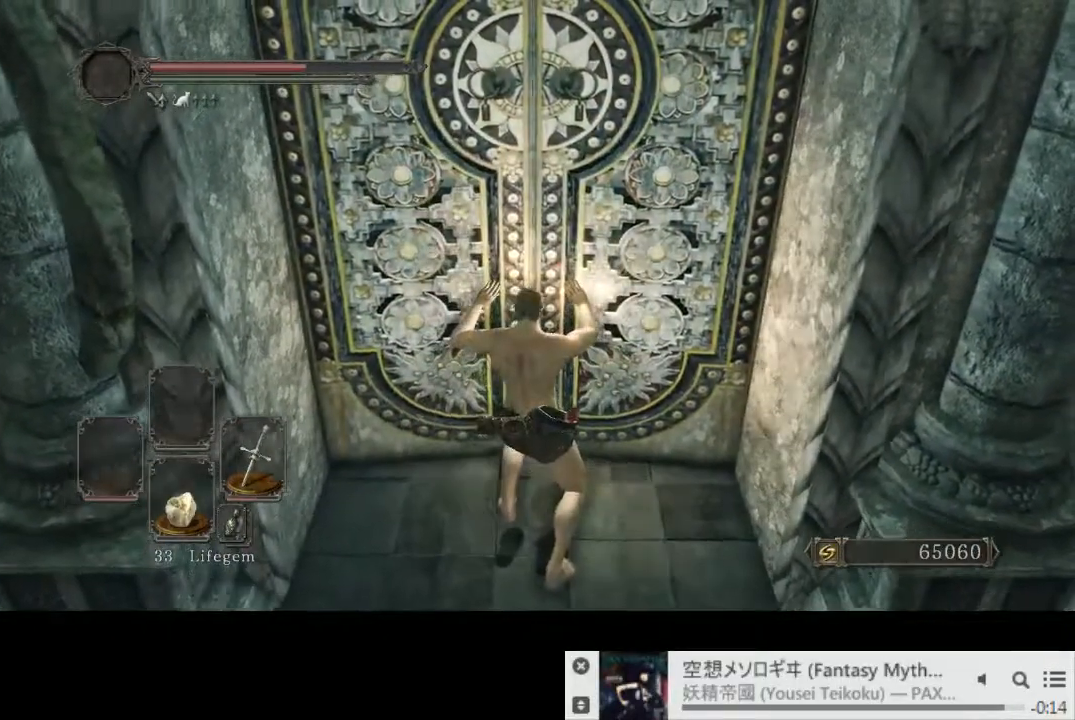
{"buttons": [], "left_stick": "up", "right_stick": "center", "events": []}
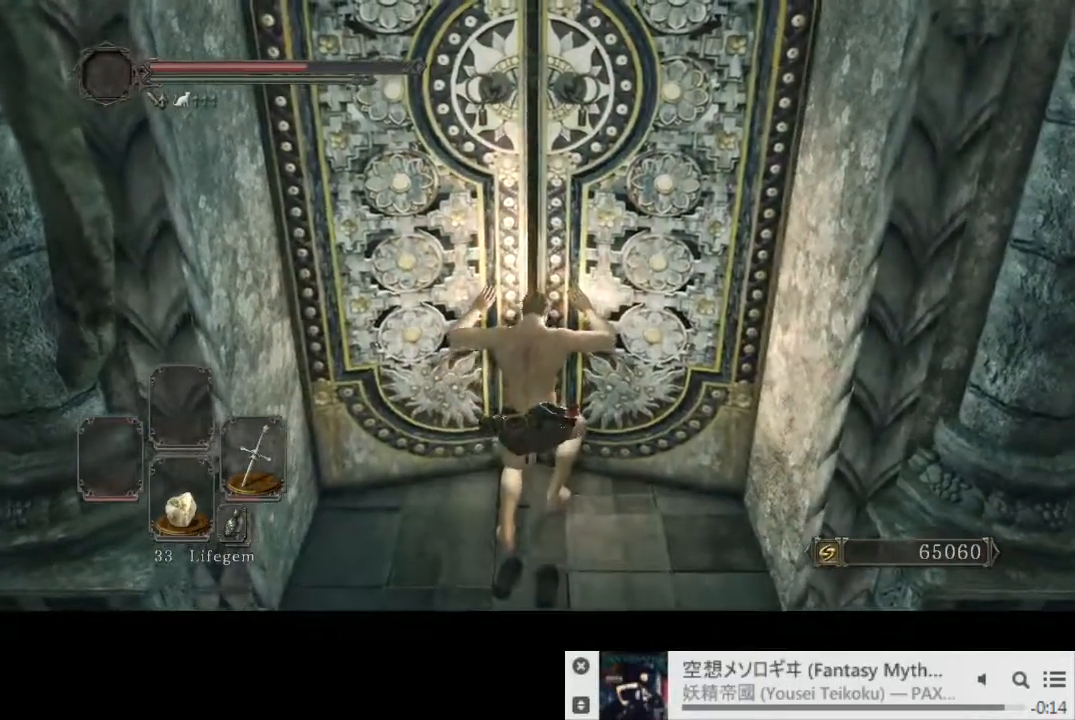
{"buttons": [], "left_stick": "up", "right_stick": "center", "events": []}
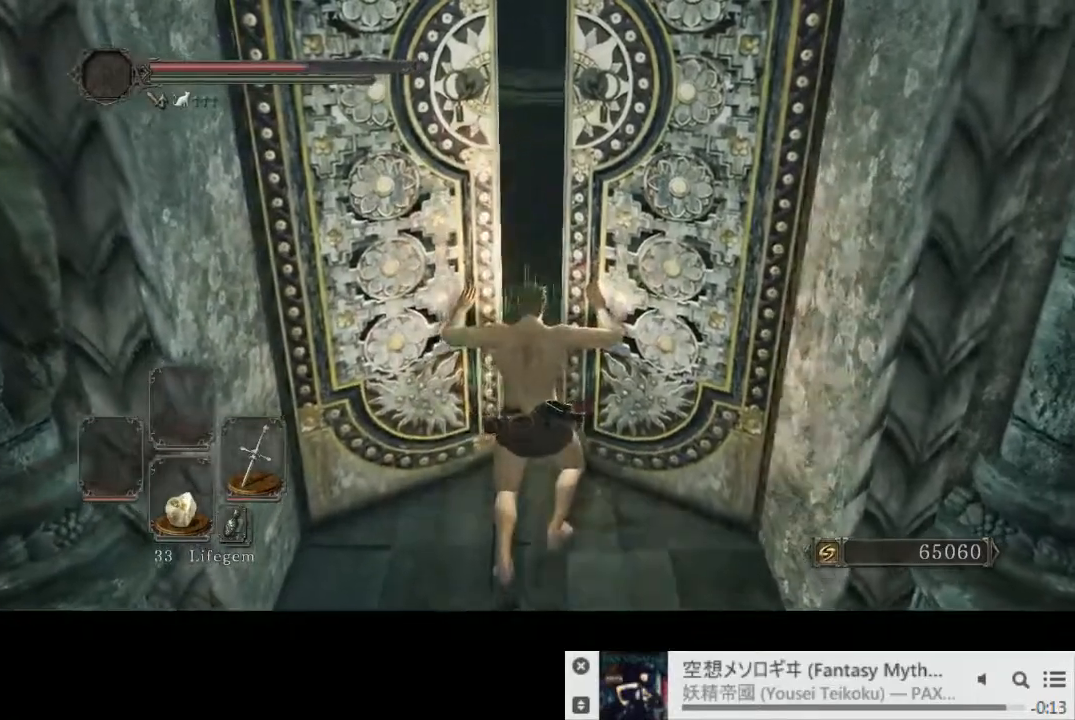
{"buttons": ["CIRCLE"], "left_stick": "up", "right_stick": "center", "events": [[383, "CIRCLE", "down"]]}
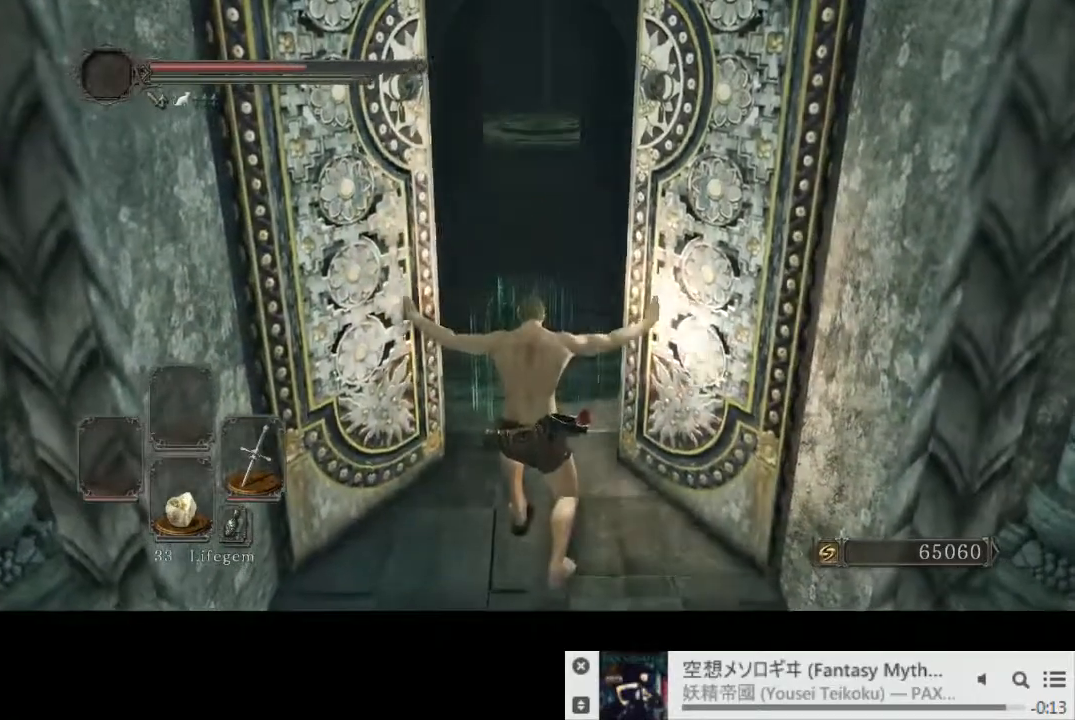
{"buttons": ["CIRCLE"], "left_stick": "up", "right_stick": "center", "events": []}
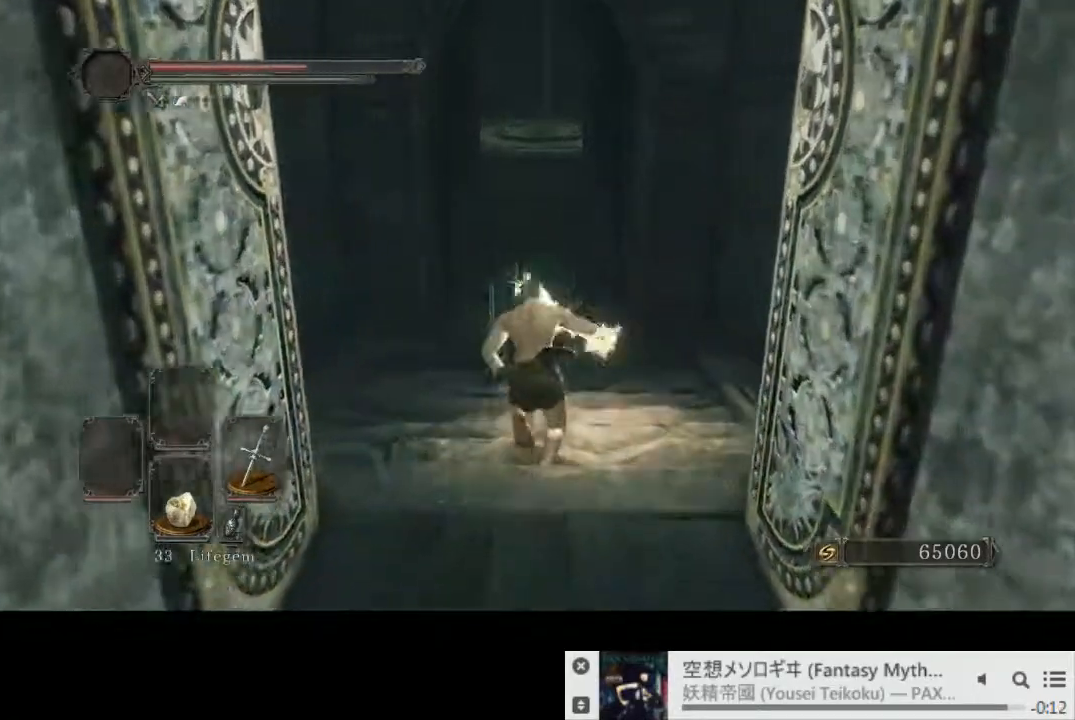
{"buttons": ["CIRCLE"], "left_stick": "up", "right_stick": "center", "events": []}
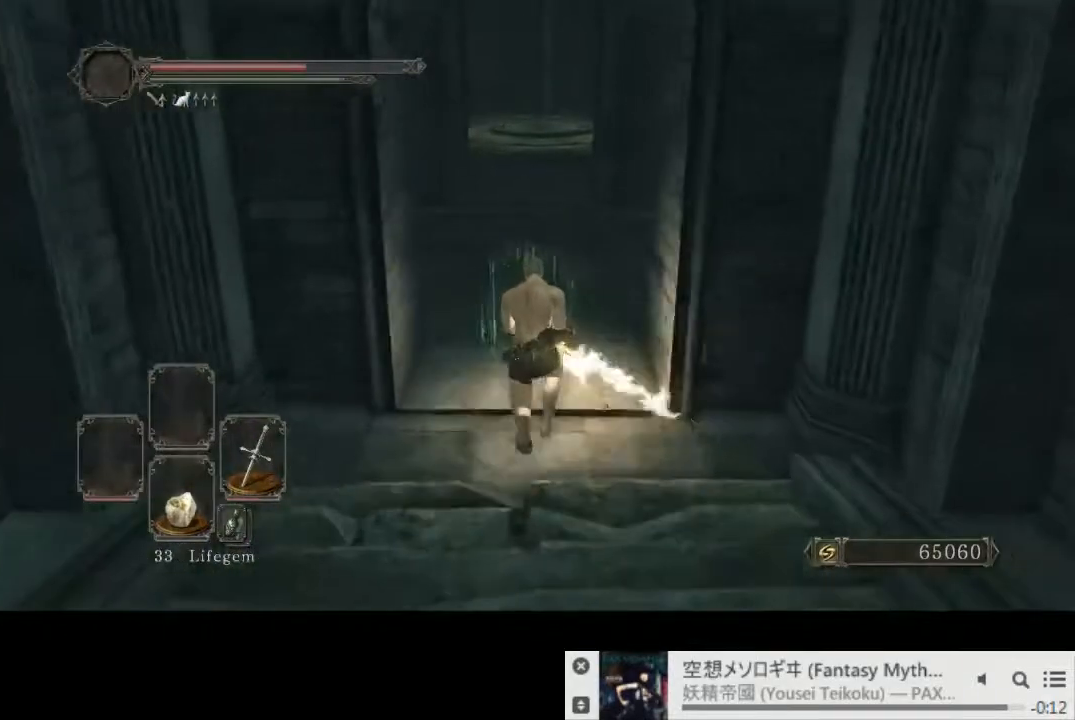
{"buttons": ["CIRCLE"], "left_stick": "up", "right_stick": "center", "events": []}
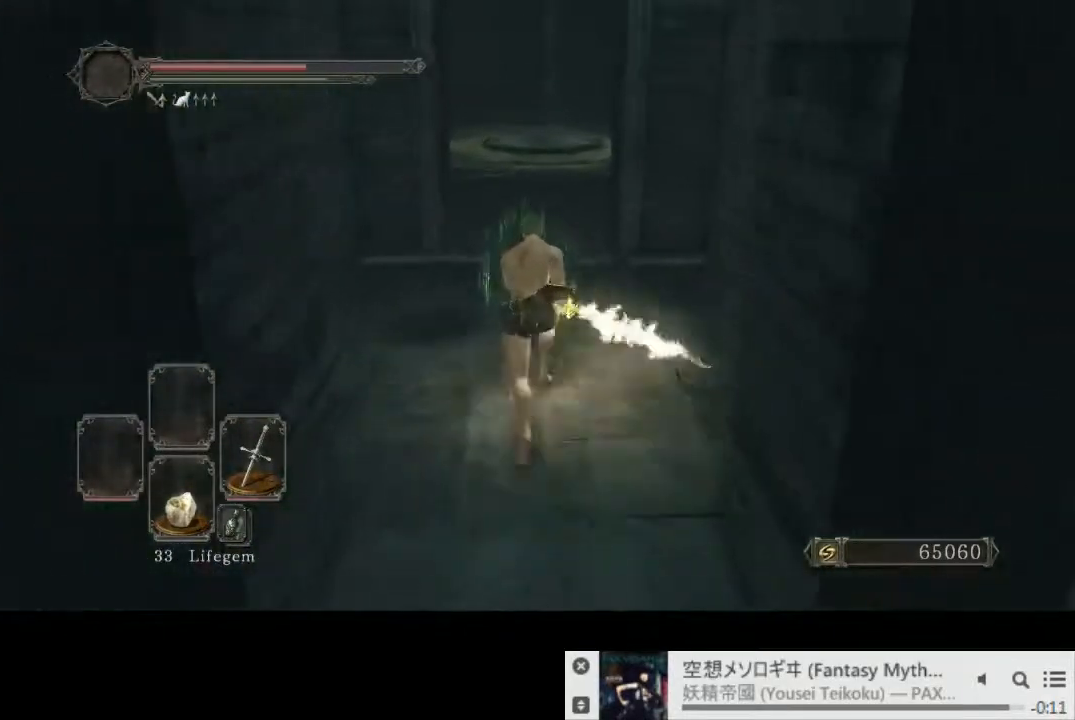
{"buttons": ["CIRCLE"], "left_stick": "up", "right_stick": "center", "events": []}
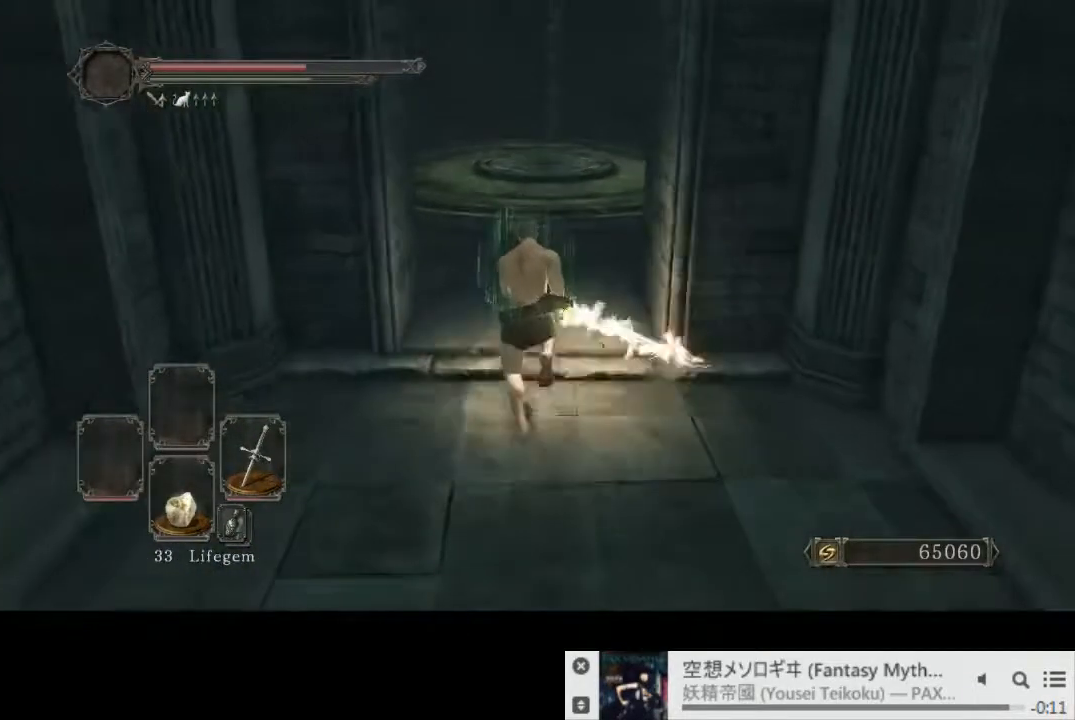
{"buttons": ["CIRCLE"], "left_stick": "up", "right_stick": "center", "events": []}
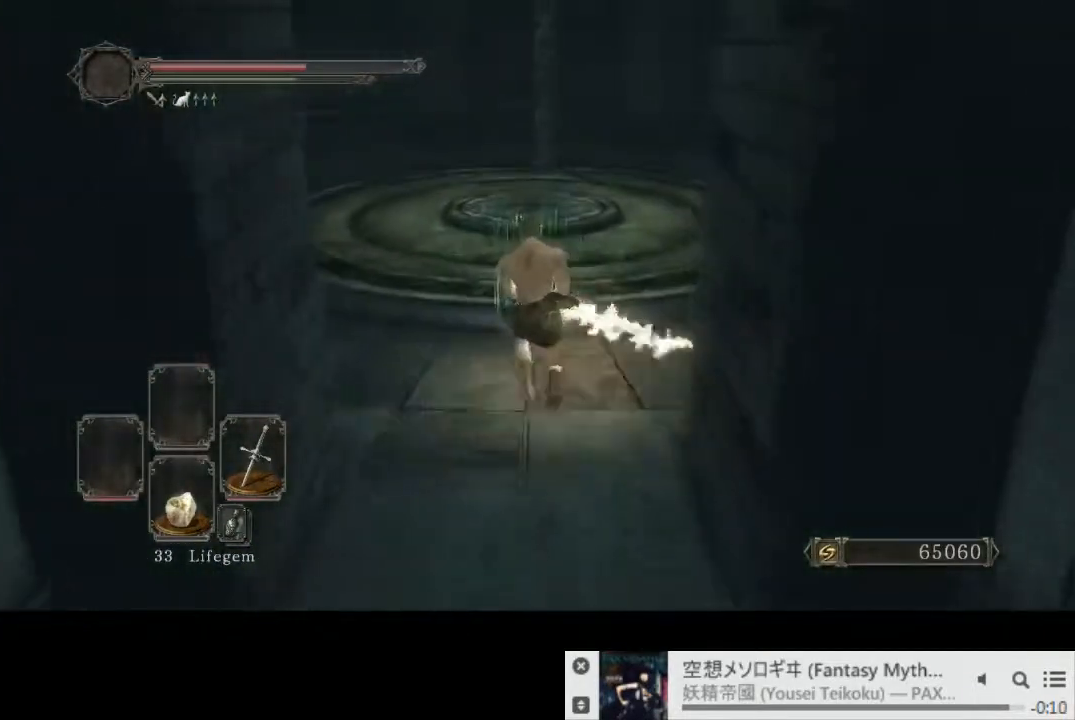
{"buttons": ["CIRCLE"], "left_stick": "up", "right_stick": "center", "events": []}
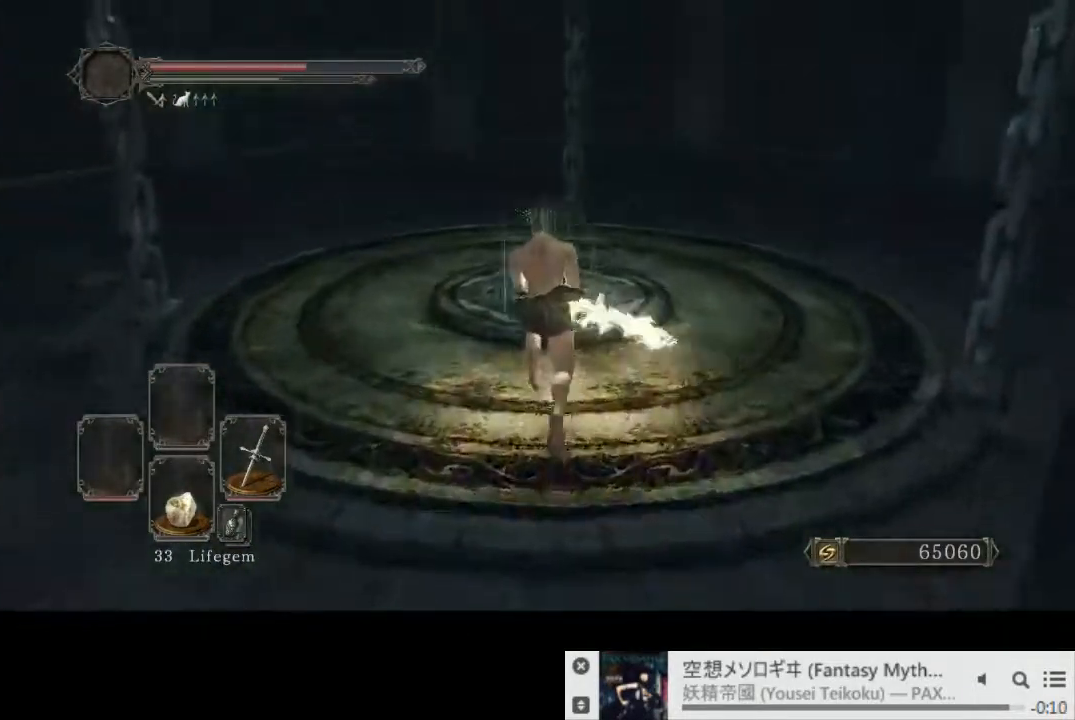
{"buttons": [], "left_stick": "up-right", "right_stick": "down-left", "events": [[67, "CIRCLE", "up"], [200, "right_stick", "down-left"], [283, "left_stick", "up-right"]]}
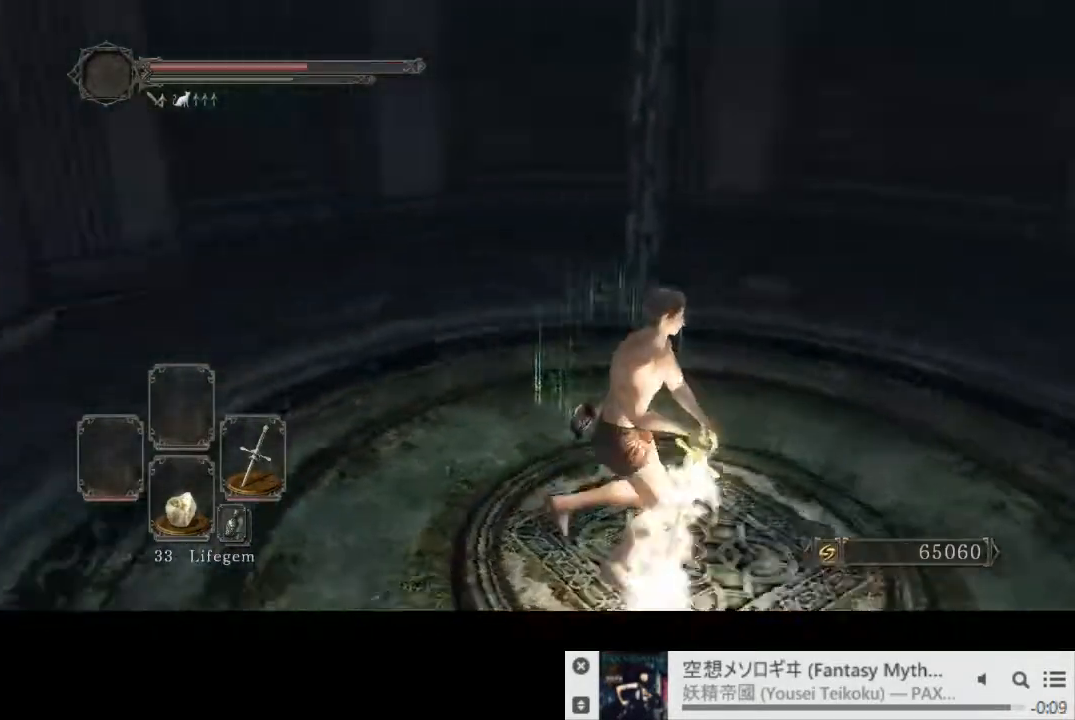
{"buttons": [], "left_stick": "center", "right_stick": "down-left", "events": [[100, "left_stick", "center"]]}
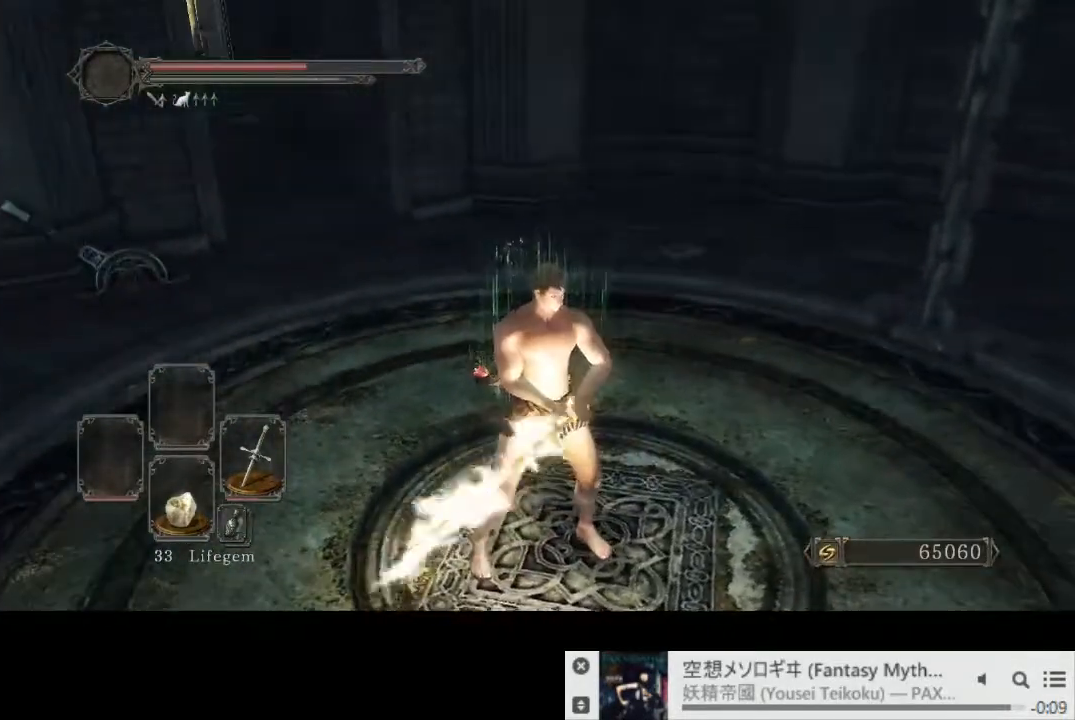
{"buttons": [], "left_stick": "up", "right_stick": "center", "events": [[100, "left_stick", "down"], [233, "left_stick", "down-right"], [467, "left_stick", "up"], [467, "right_stick", "center"]]}
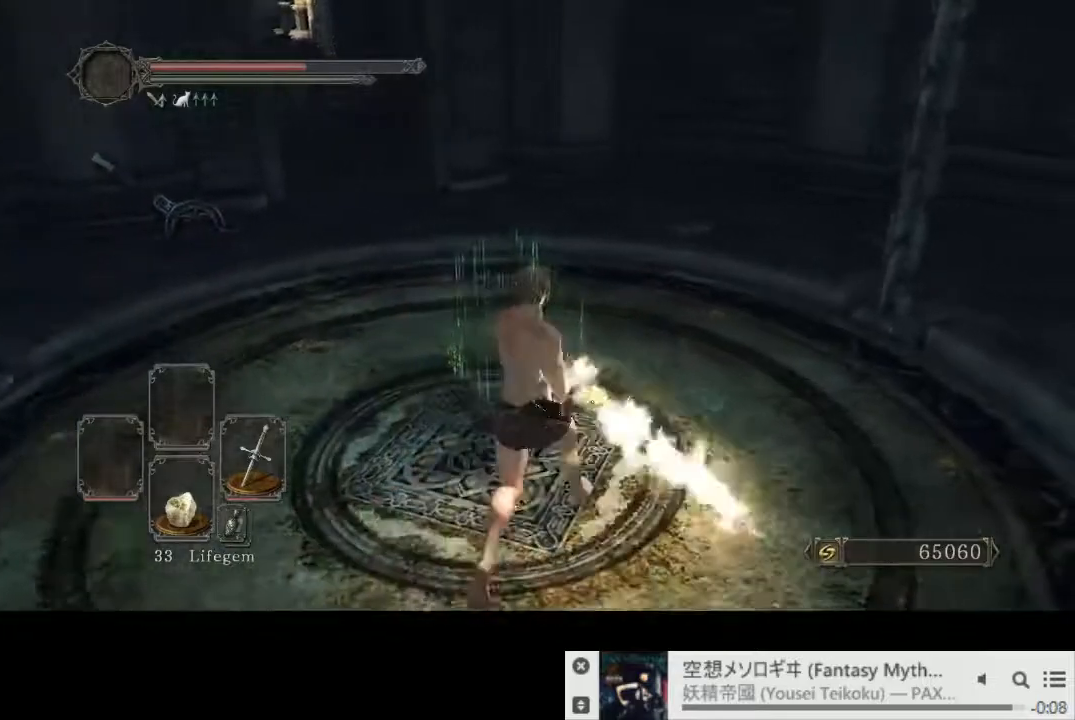
{"buttons": [], "left_stick": "center", "right_stick": "center", "events": [[33, "left_stick", "up-left"], [33, "right_stick", "right"], [283, "left_stick", "up"], [383, "left_stick", "center"], [417, "right_stick", "center"]]}
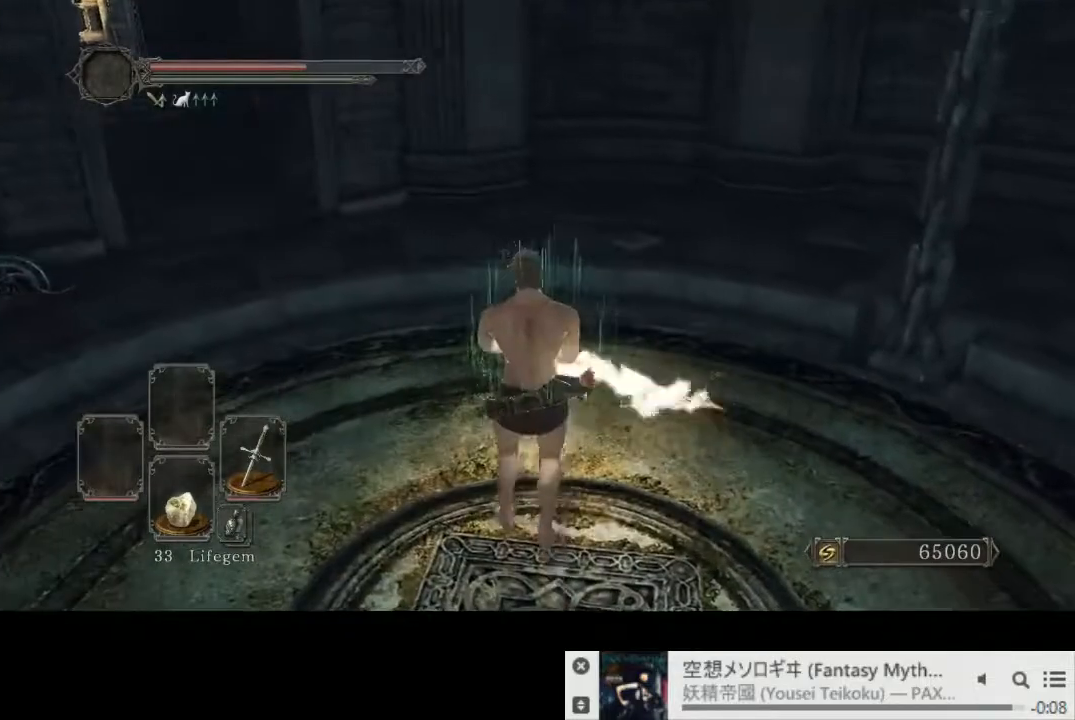
{"buttons": [], "left_stick": "center", "right_stick": "center", "events": [[167, "START", "down"], [267, "START", "up"], [383, "CROSS", "down"], [483, "CROSS", "up"]]}
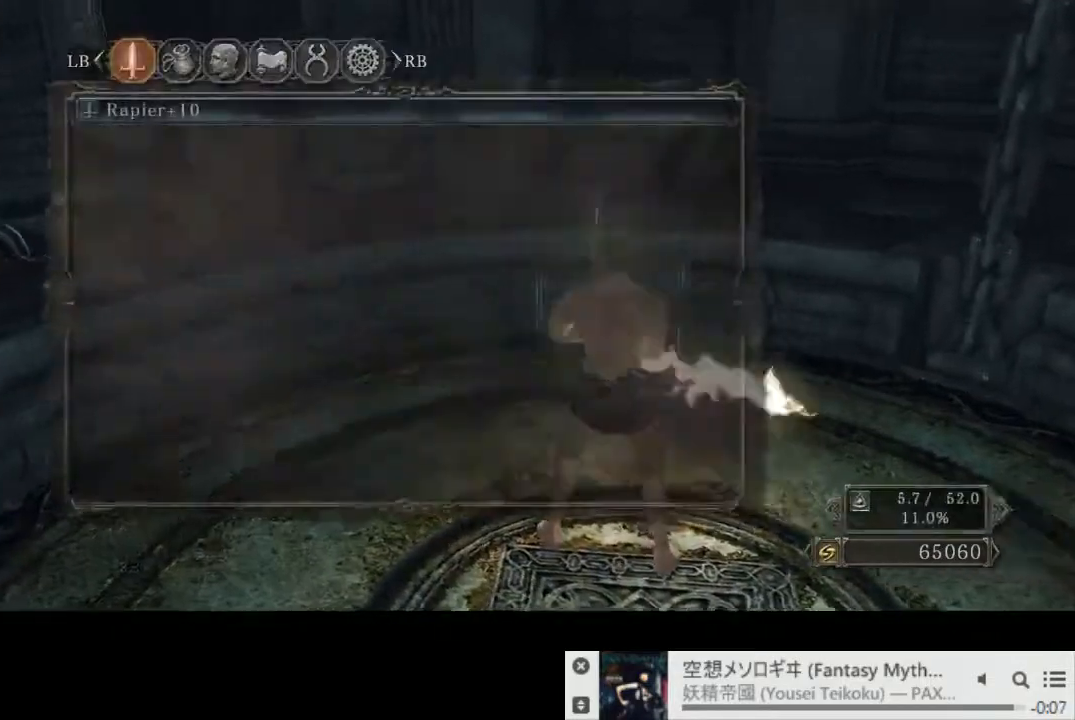
{"buttons": [], "left_stick": "center", "right_stick": "center", "events": []}
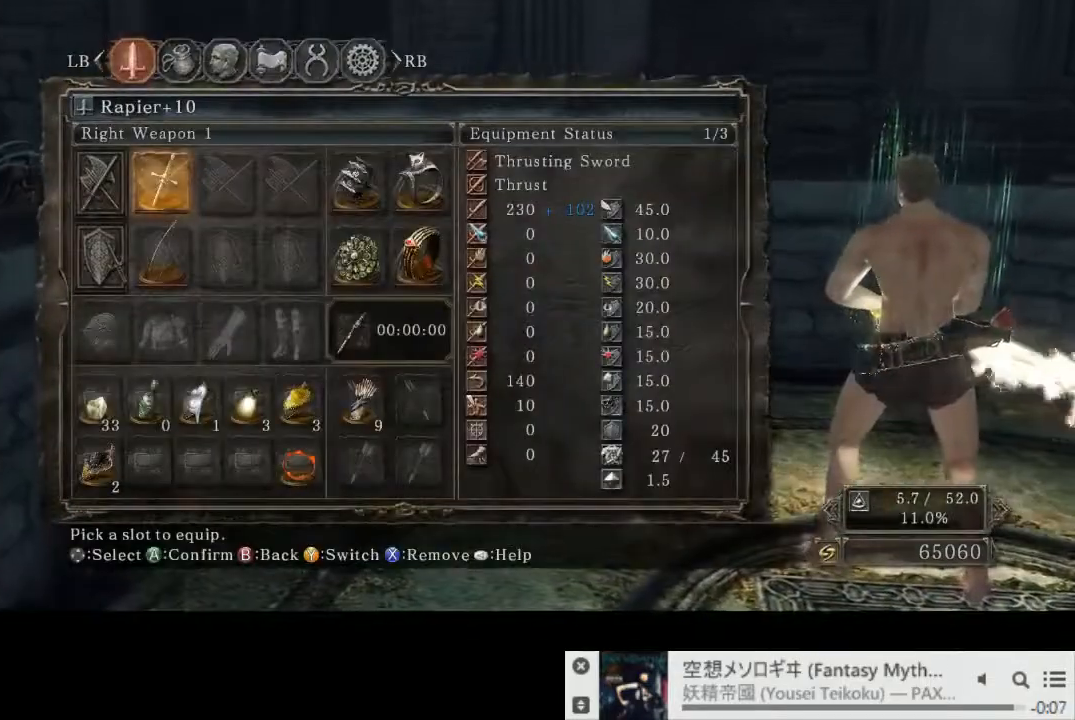
{"buttons": [], "left_stick": "center", "right_stick": "center", "events": [[50, "DPAD_RIGHT", "down"], [117, "CROSS", "down"], [133, "DPAD_RIGHT", "up"], [217, "CROSS", "up"], [350, "DPAD_RIGHT", "down"], [433, "DPAD_RIGHT", "up"]]}
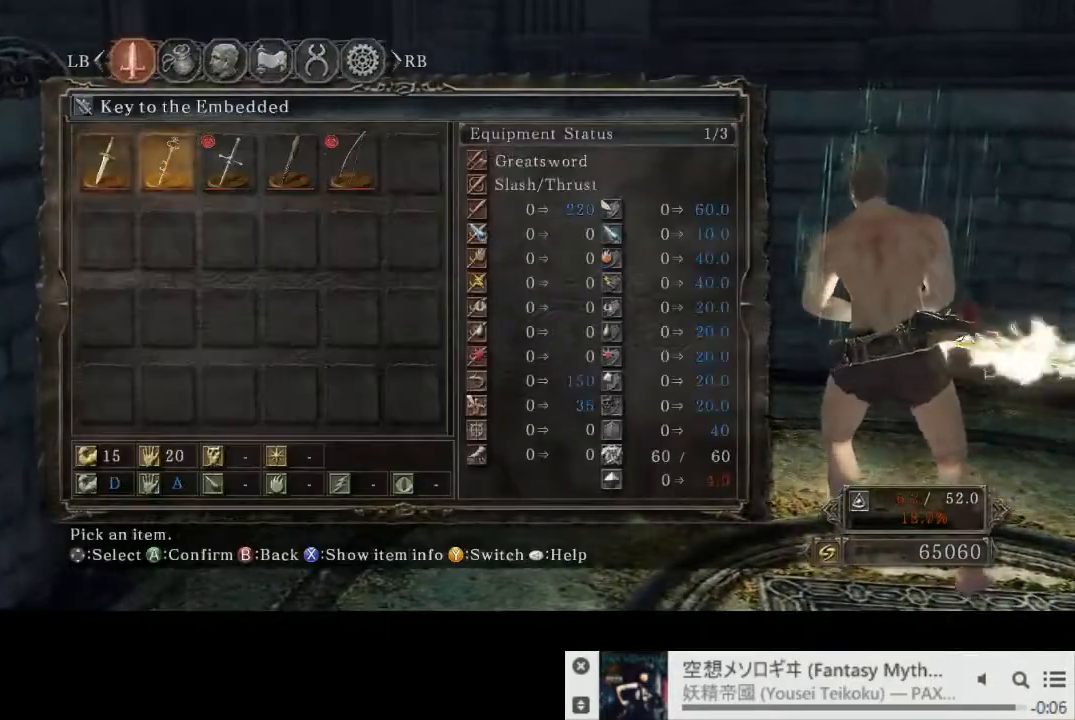
{"buttons": [], "left_stick": "center", "right_stick": "center", "events": [[33, "DPAD_RIGHT", "down"], [117, "DPAD_RIGHT", "up"], [300, "DPAD_LEFT", "down"], [367, "CROSS", "down"], [367, "DPAD_LEFT", "up"], [483, "CROSS", "up"]]}